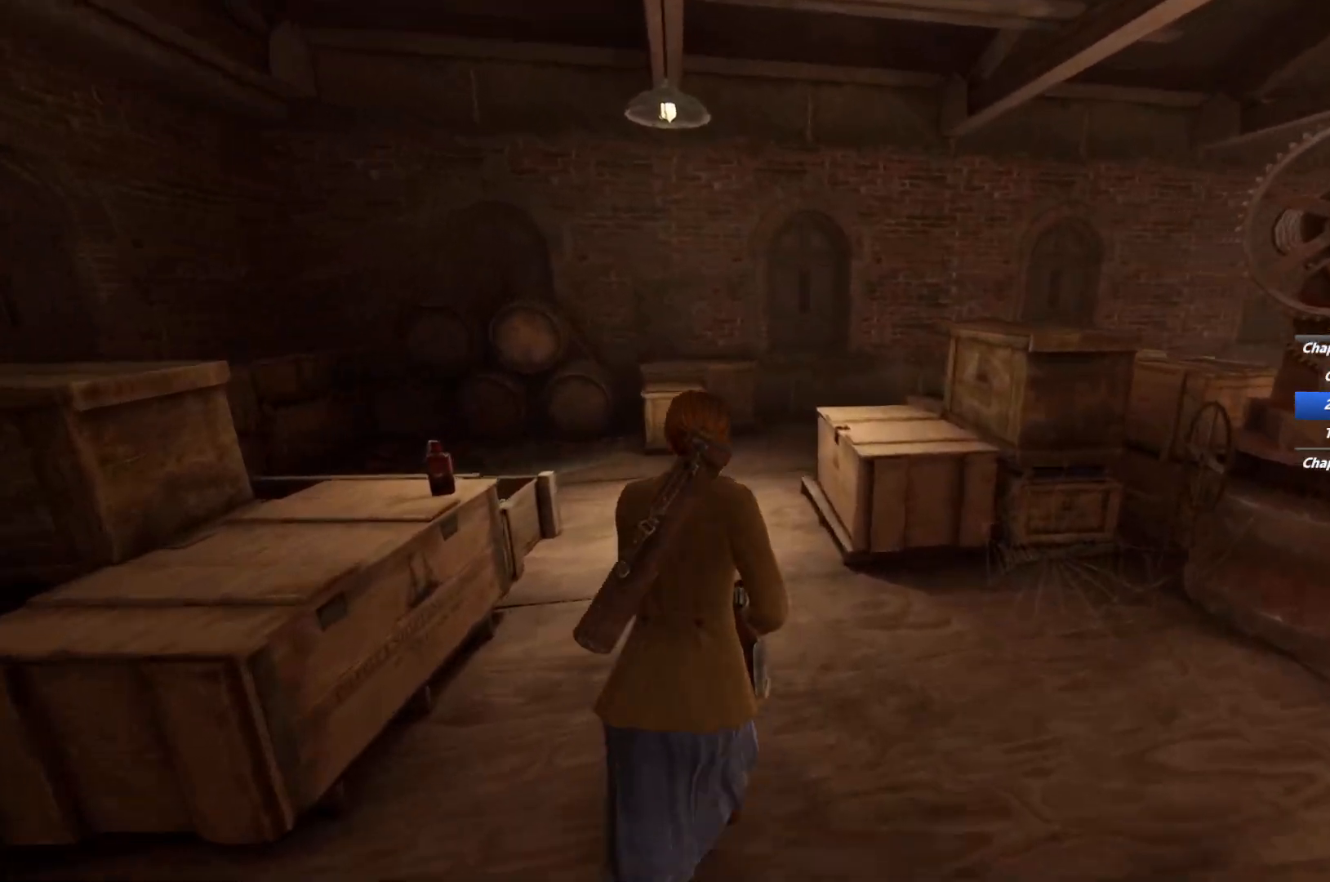
Gameplay with keyboard and mouse; each line is a JSON object with the keys and mouse buttons held at the frame after it. "events" lists presses ("down") and releases ("up") of "1", "2", "3", "4", "5", "6", "a", "alt", "b", "c", "caps_lock", "ctrl", "d", "e", "escape", "f", "g", "q", "r", "s", "shift", "space", "t", "tab", "v", "w", "x", "y", "z", "mouse_left", "mouse_wheel", "mouse_right", "mouse_mb4" and "mouse_mb5" between this image and that frame as [ms after this image, input, new state], when the widget could be followed in between. "mouse_left", "mouse_wheel", "mouse_right", "mouse_mb4", "mouse_mb5" = the "left", "wheel", "right", "mb4", "mb5" buttons of the "mouse" list. No other keys are recorded. "wheel" means that the mouse wheel is clicked or scrolled. Mouse movement is not recorded.
{"keys": ["shift", "w"], "mouse": [], "events": []}
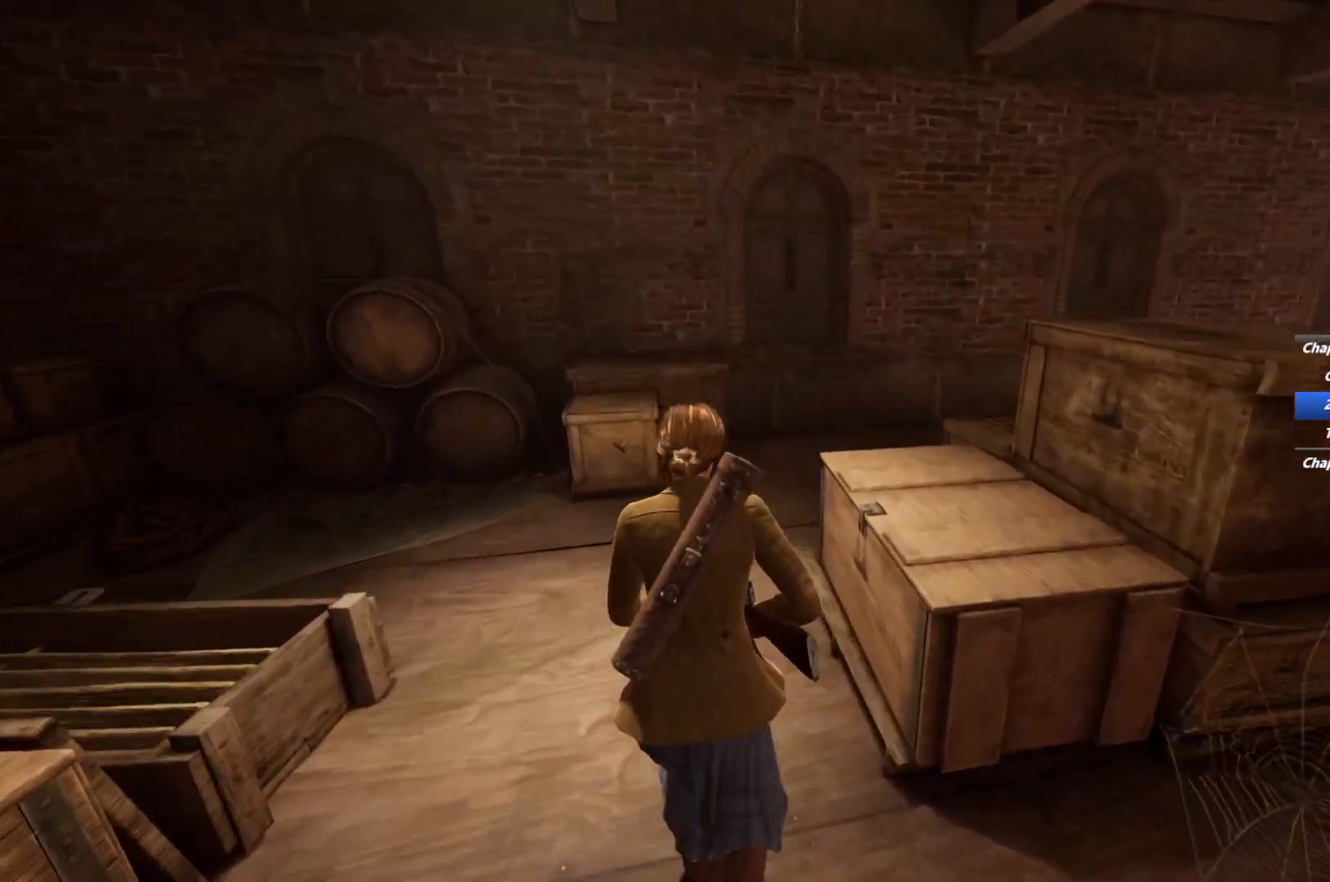
{"keys": ["d", "shift", "w"], "mouse": [], "events": [[500, "d", "down"]]}
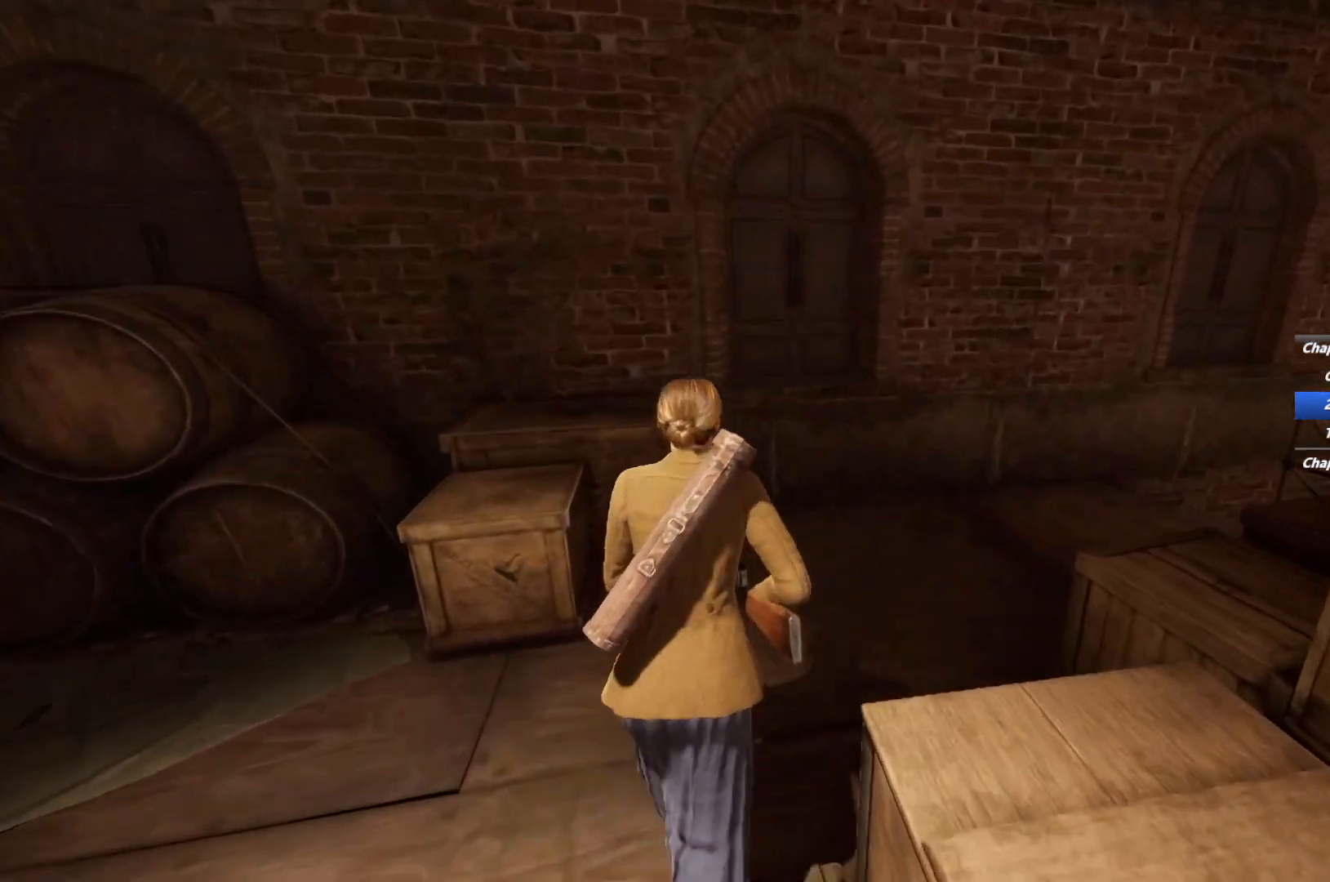
{"keys": ["shift", "w"], "mouse": [], "events": [[350, "d", "up"]]}
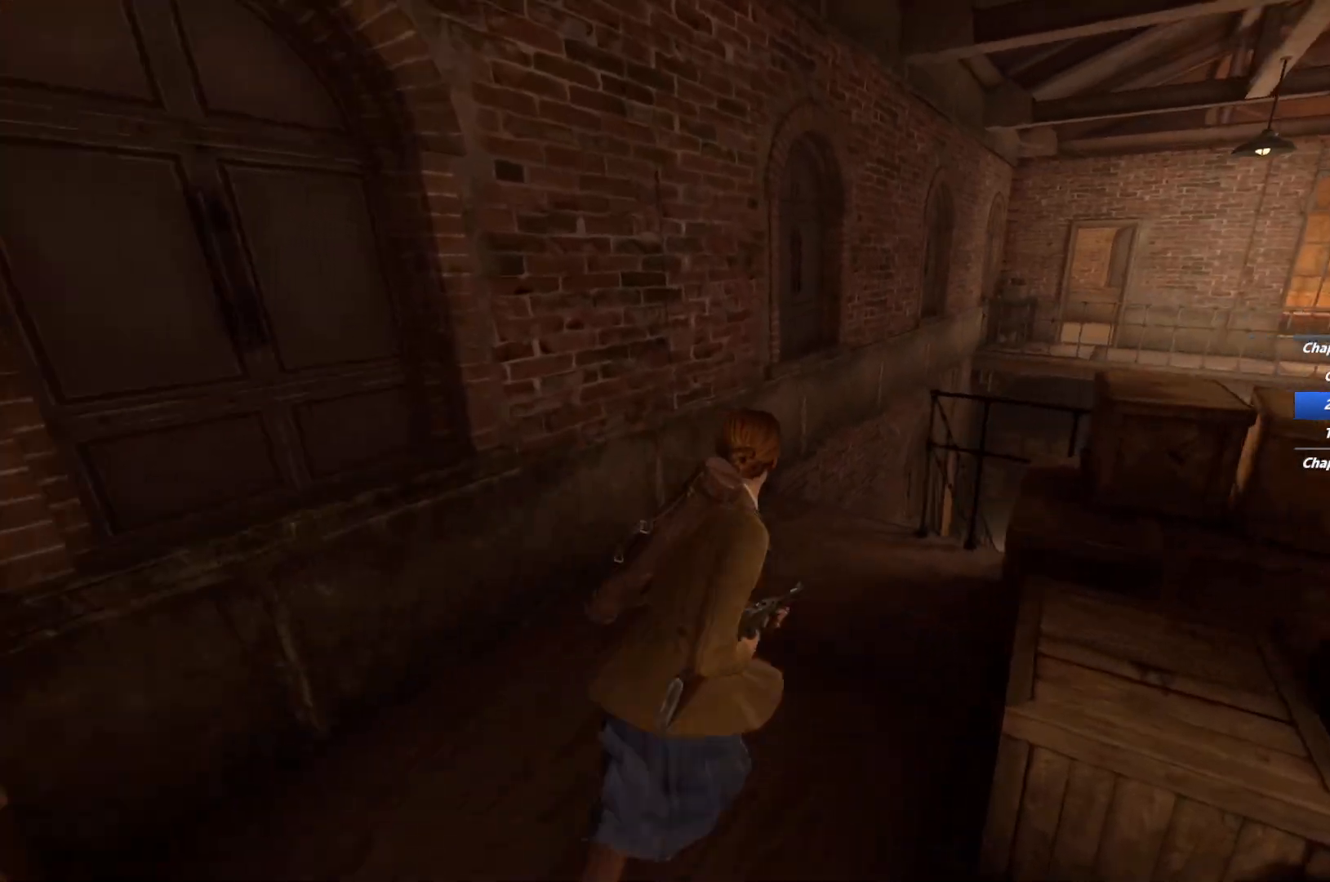
{"keys": ["shift", "w"], "mouse": [], "events": []}
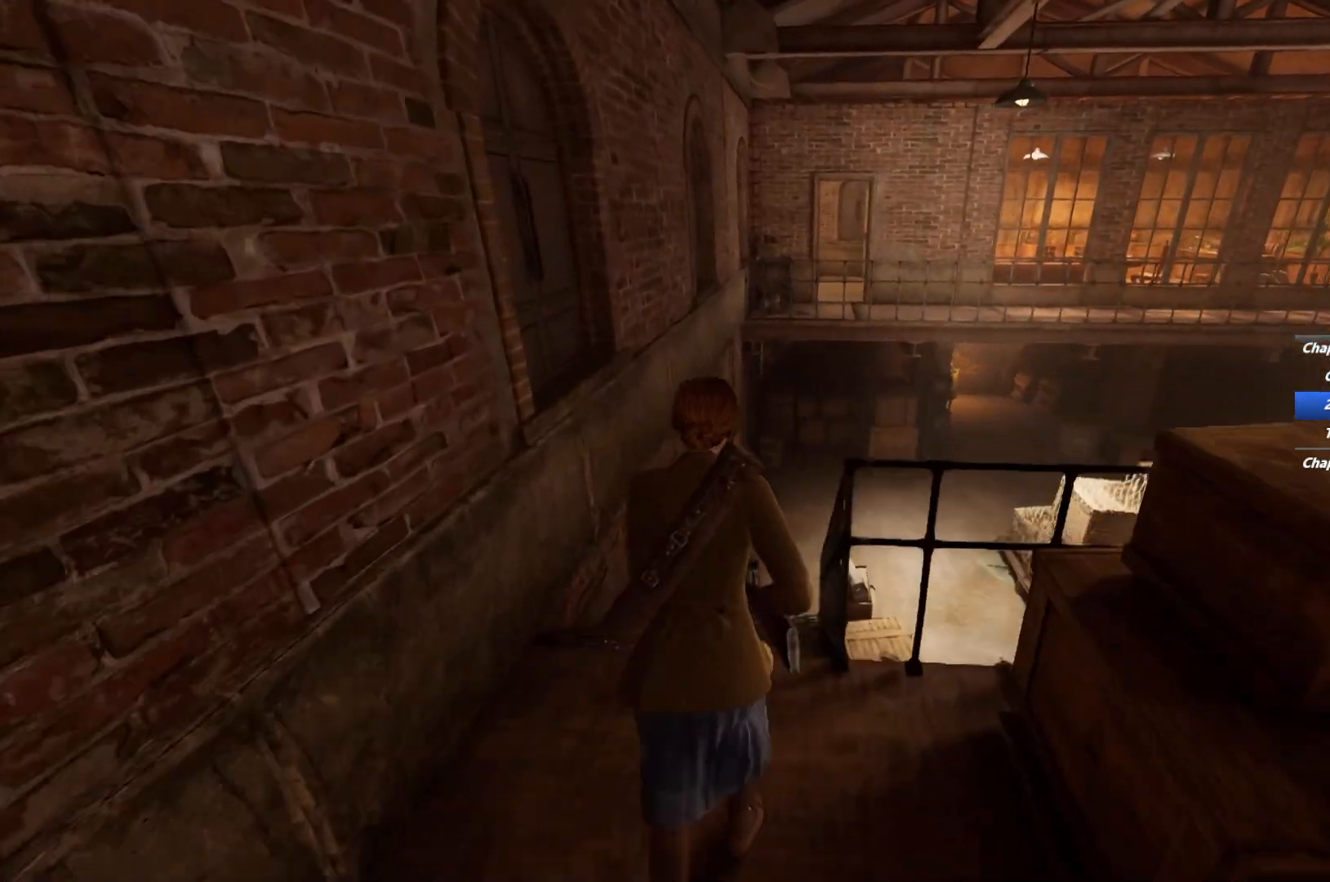
{"keys": ["shift", "w"], "mouse": [], "events": [[350, "space", "down"], [467, "space", "up"]]}
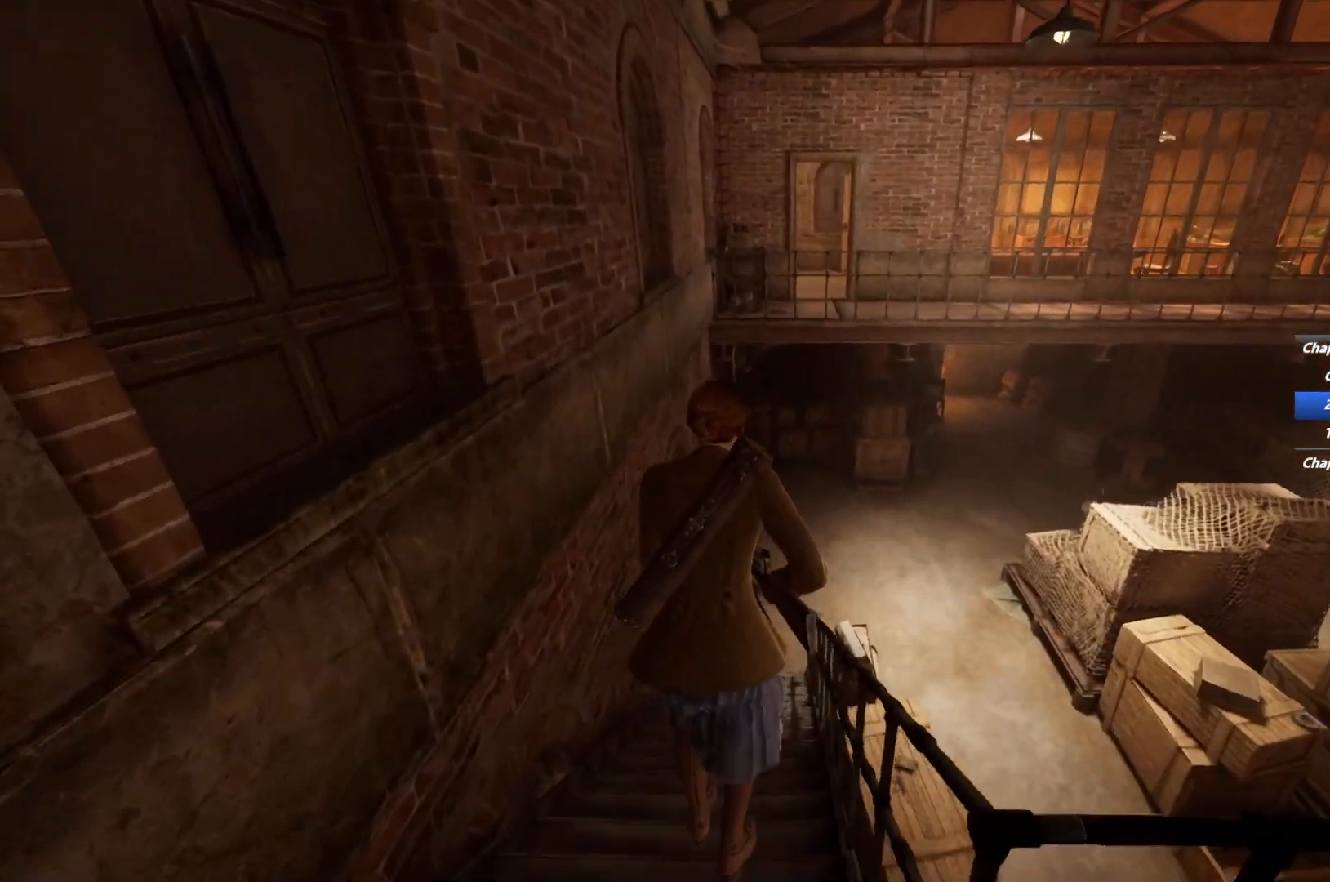
{"keys": ["shift", "w"], "mouse": [], "events": [[50, "space", "down"], [167, "space", "up"]]}
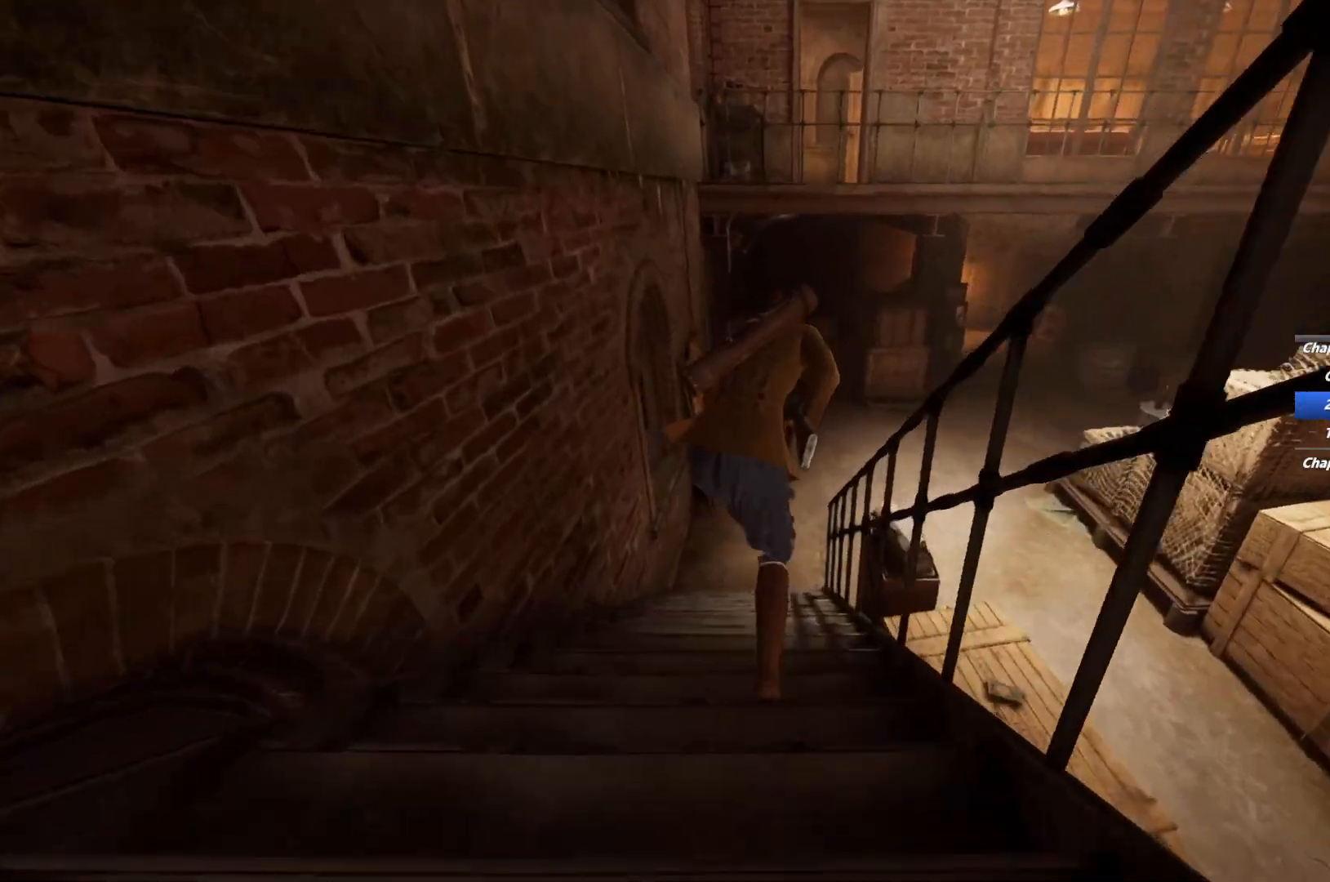
{"keys": ["shift", "w"], "mouse": [], "events": []}
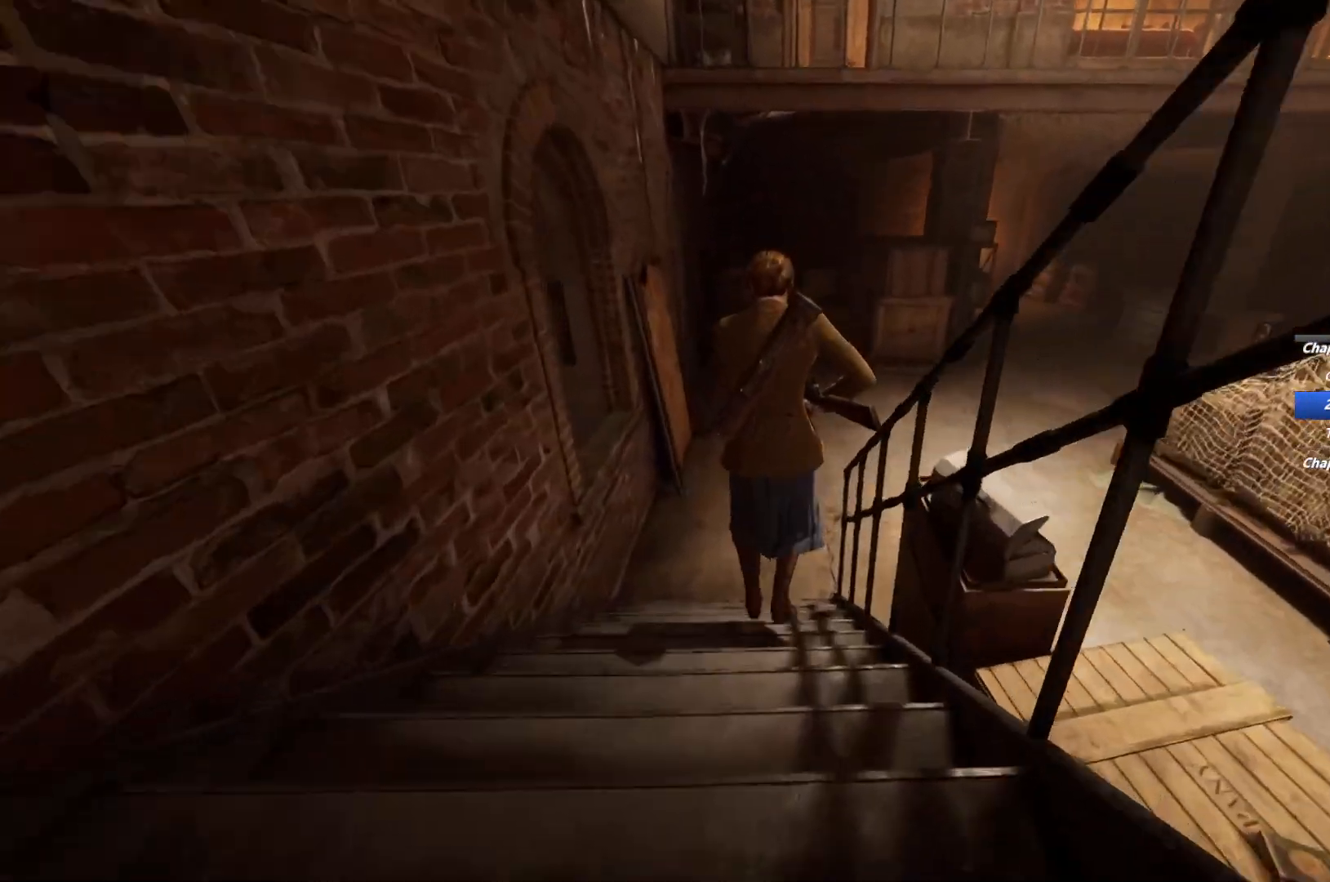
{"keys": ["shift", "w"], "mouse": [], "events": []}
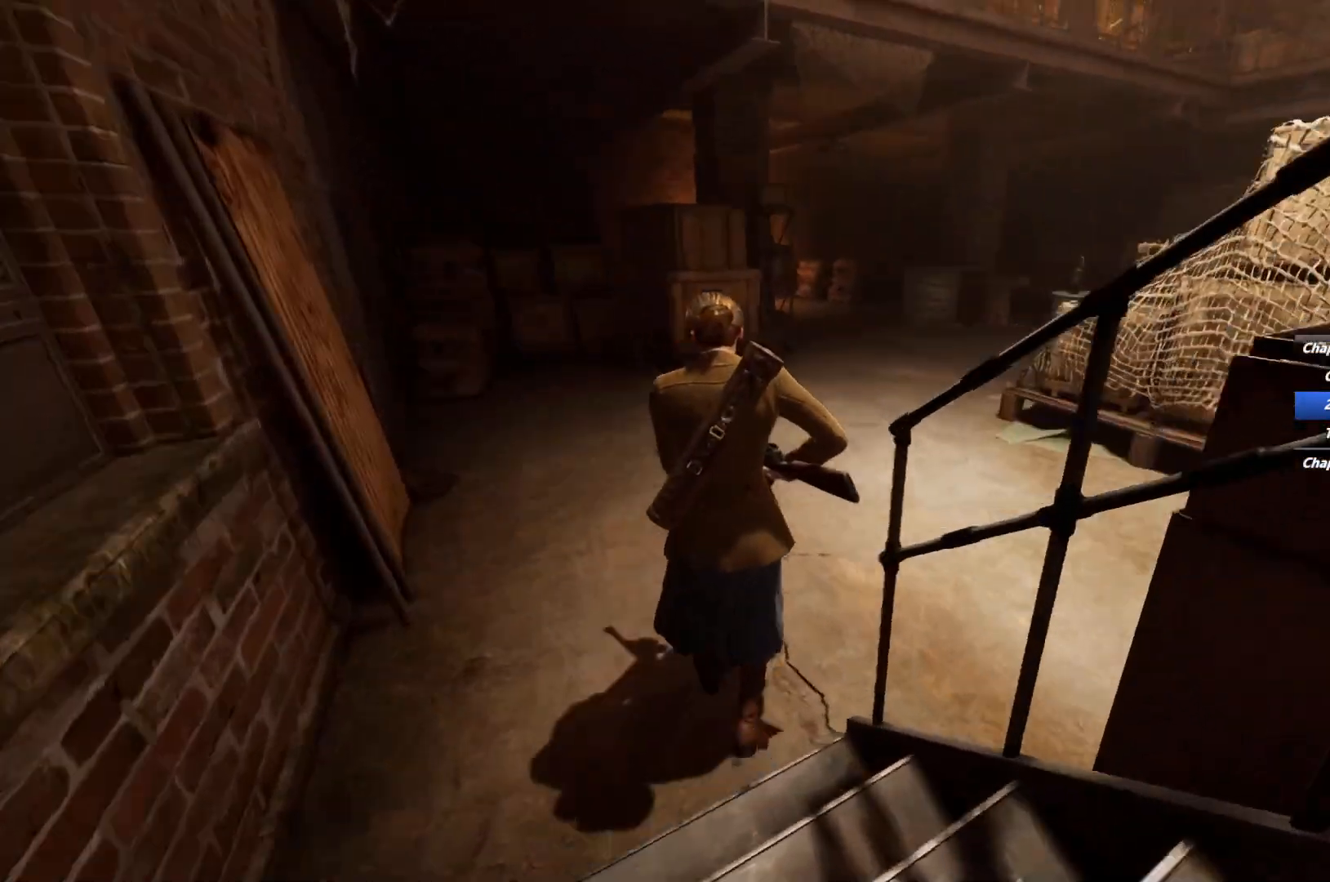
{"keys": ["shift", "w"], "mouse": []}
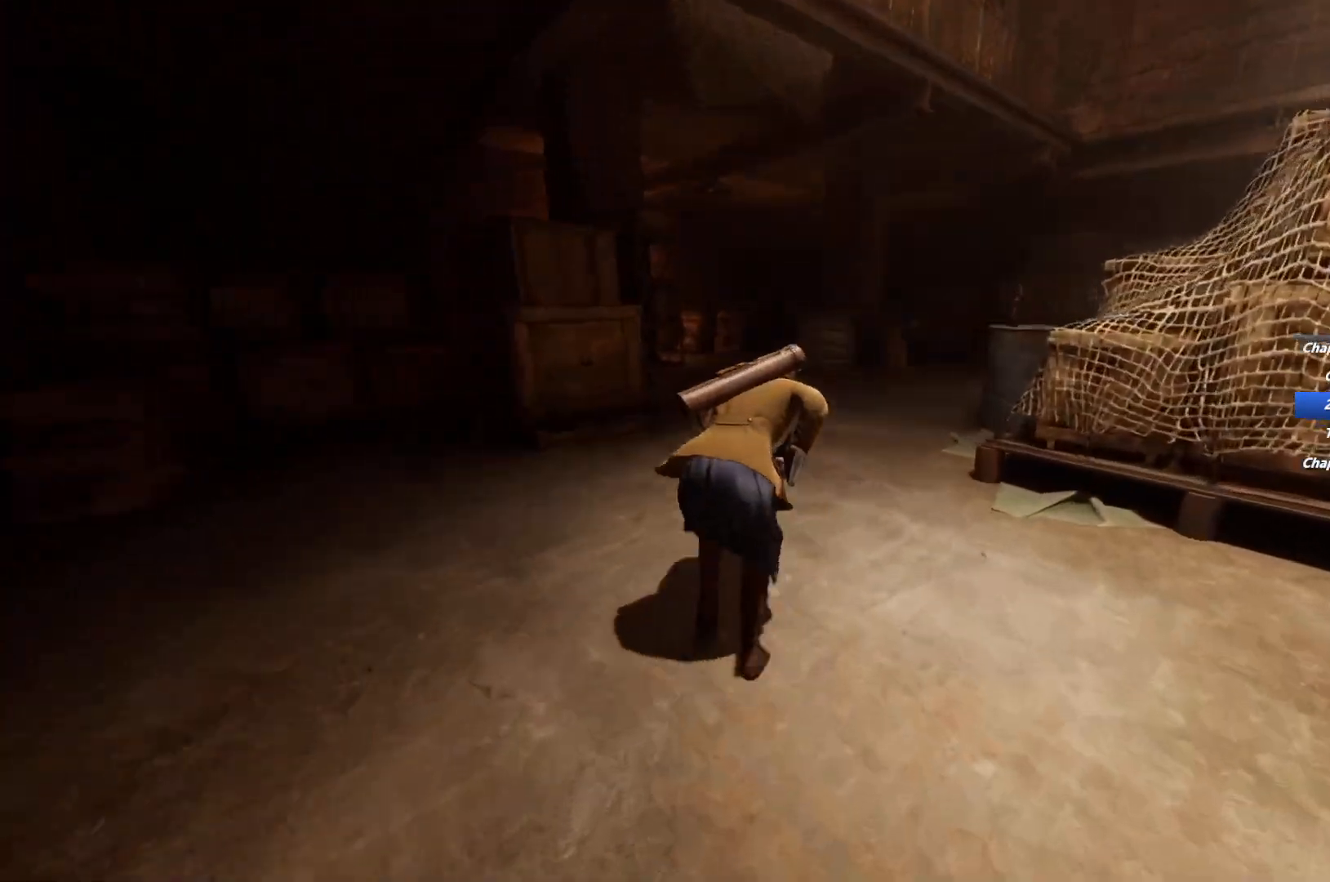
{"keys": ["shift", "w"], "mouse": [], "events": []}
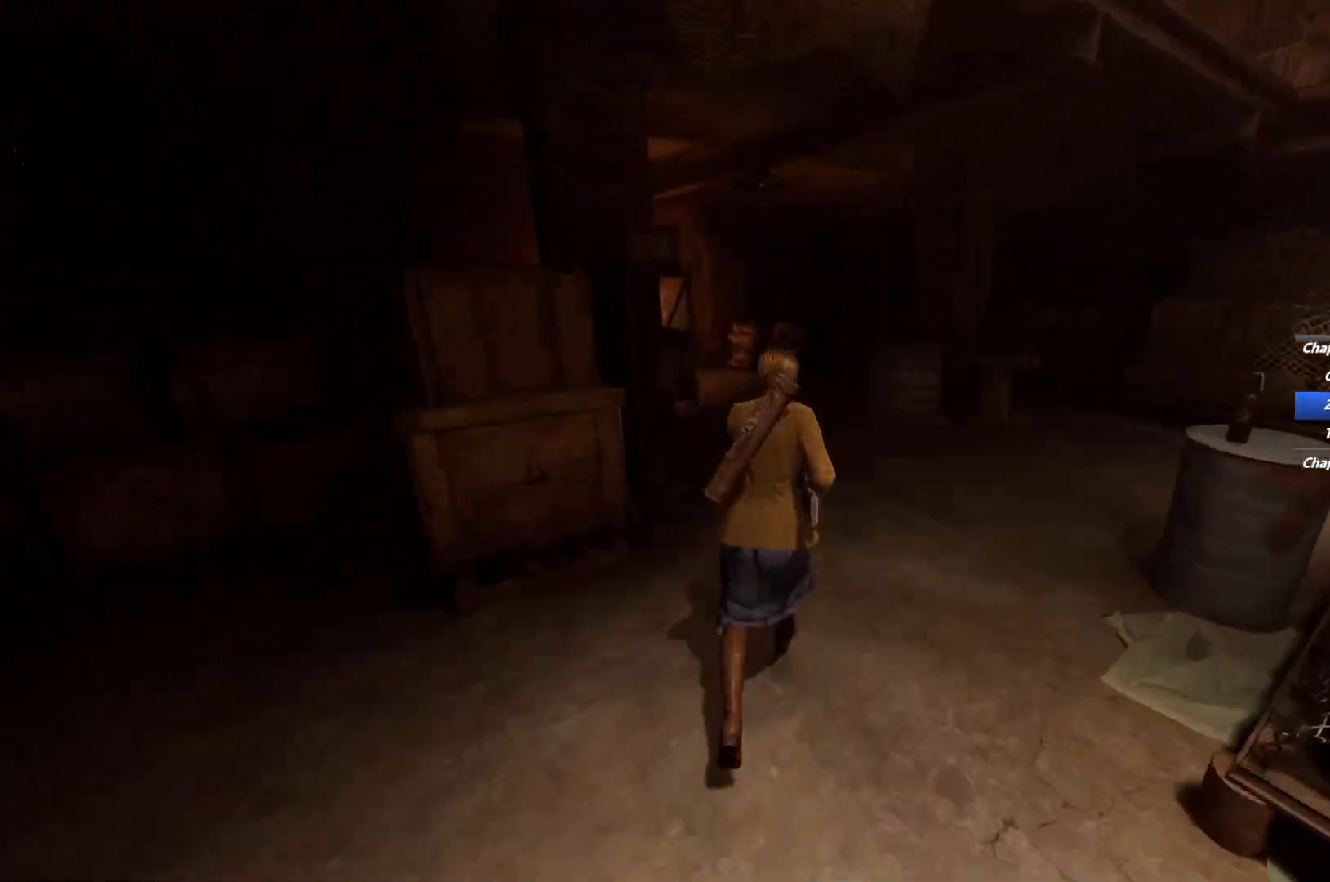
{"keys": ["shift", "w"], "mouse": [], "events": [[33, "space", "down"], [133, "space", "up"], [217, "space", "down"], [333, "space", "up"]]}
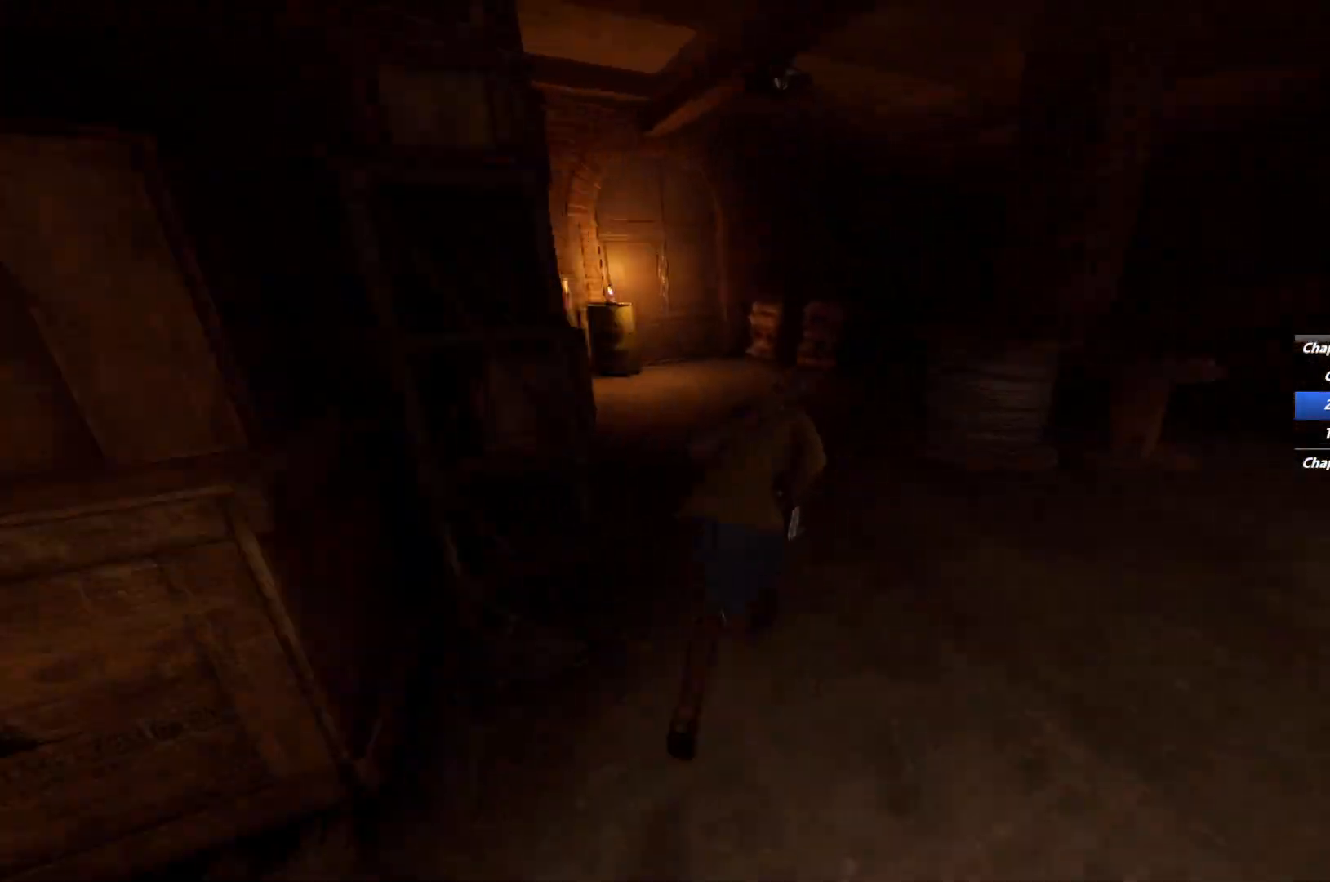
{"keys": ["shift", "w"], "mouse": [], "events": []}
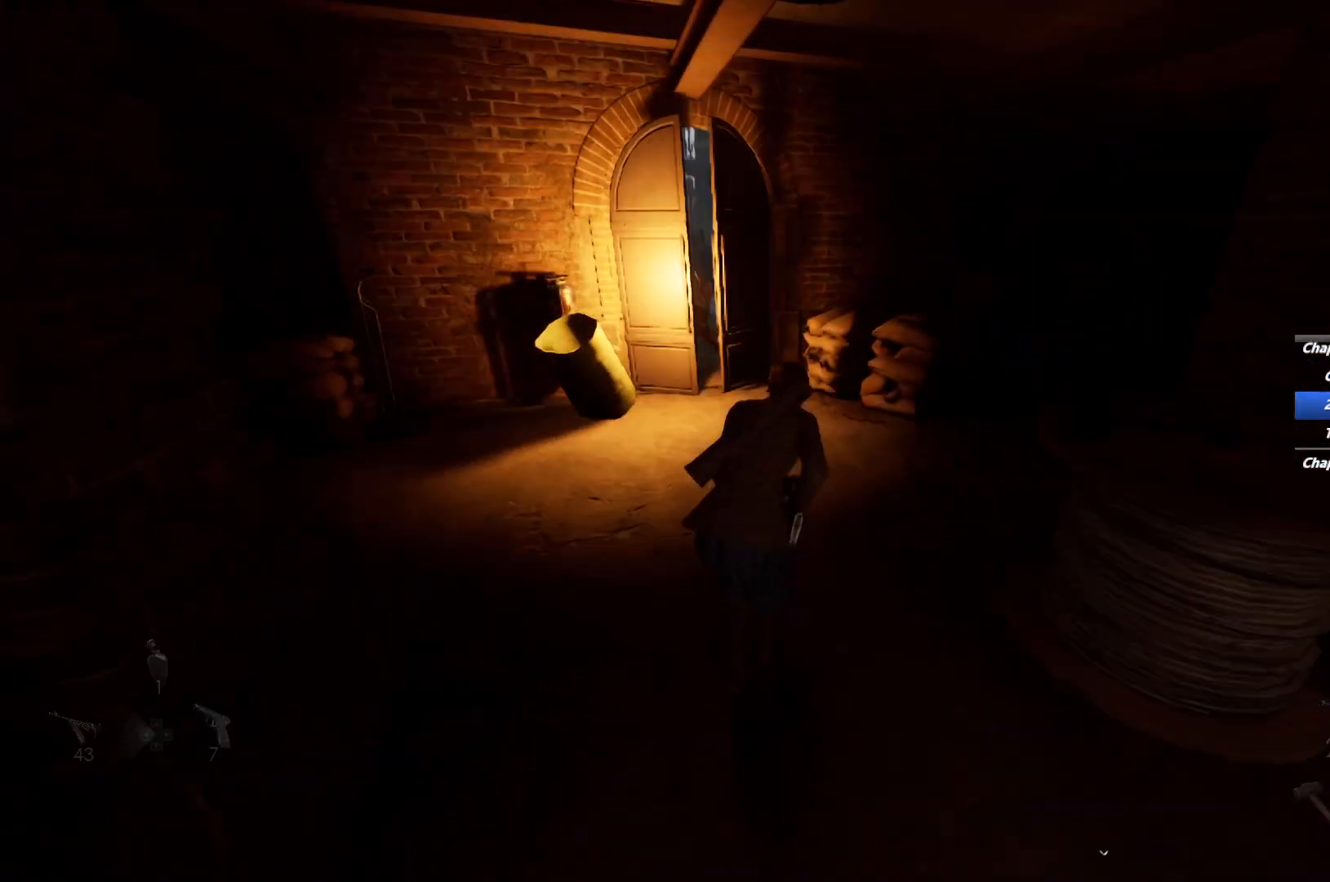
{"keys": ["shift", "space", "w"], "mouse": [], "events": [[233, "space", "down"], [317, "space", "up"], [417, "space", "down"]]}
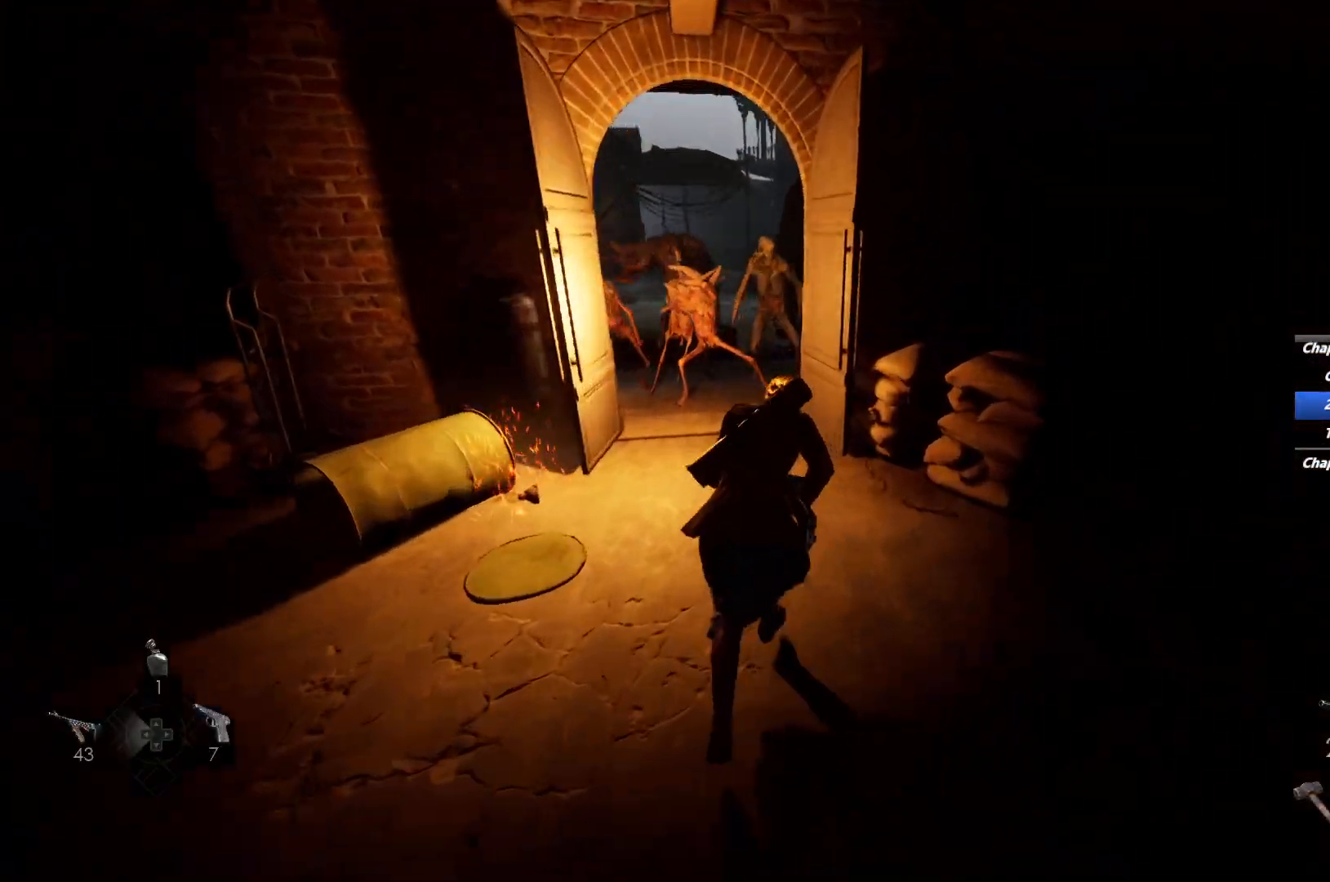
{"keys": ["shift", "w"], "mouse": [], "events": [[17, "space", "up"]]}
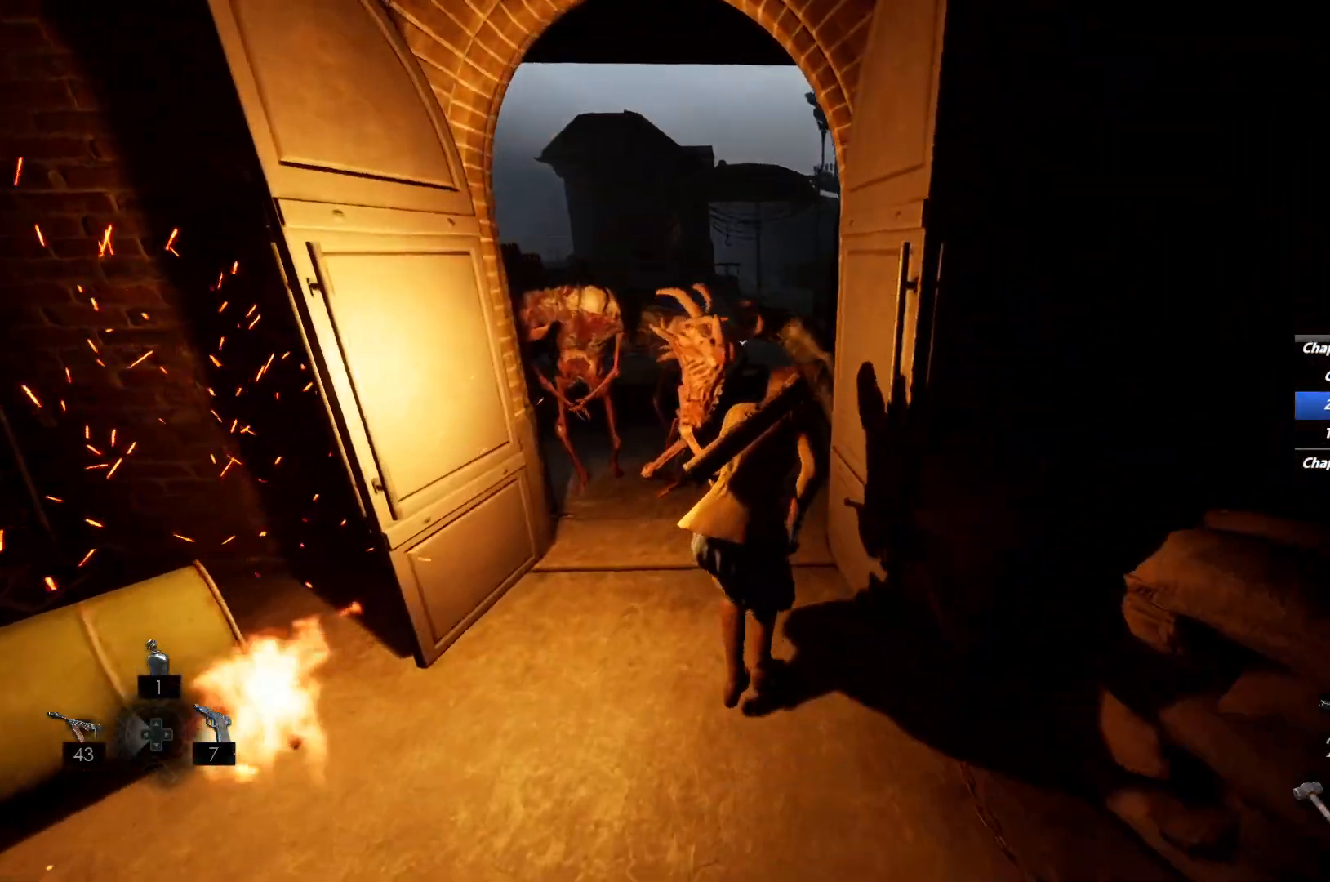
{"keys": ["shift", "space", "w"], "mouse": [], "events": [[150, "space", "down"], [217, "space", "up"], [317, "space", "down"], [417, "space", "up"], [500, "space", "down"]]}
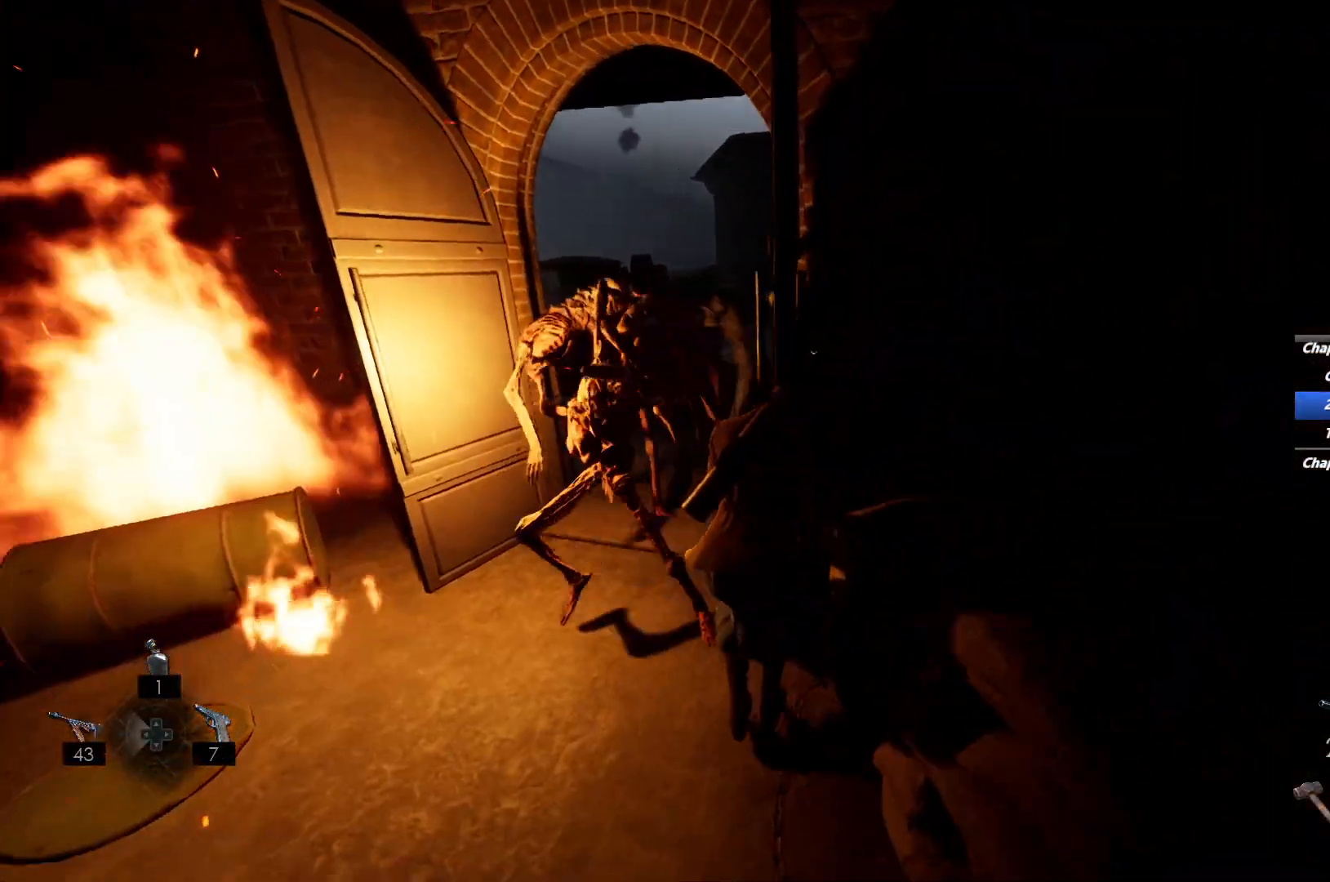
{"keys": ["shift", "w"], "mouse": [], "events": [[100, "space", "up"], [183, "space", "down"], [267, "space", "up"]]}
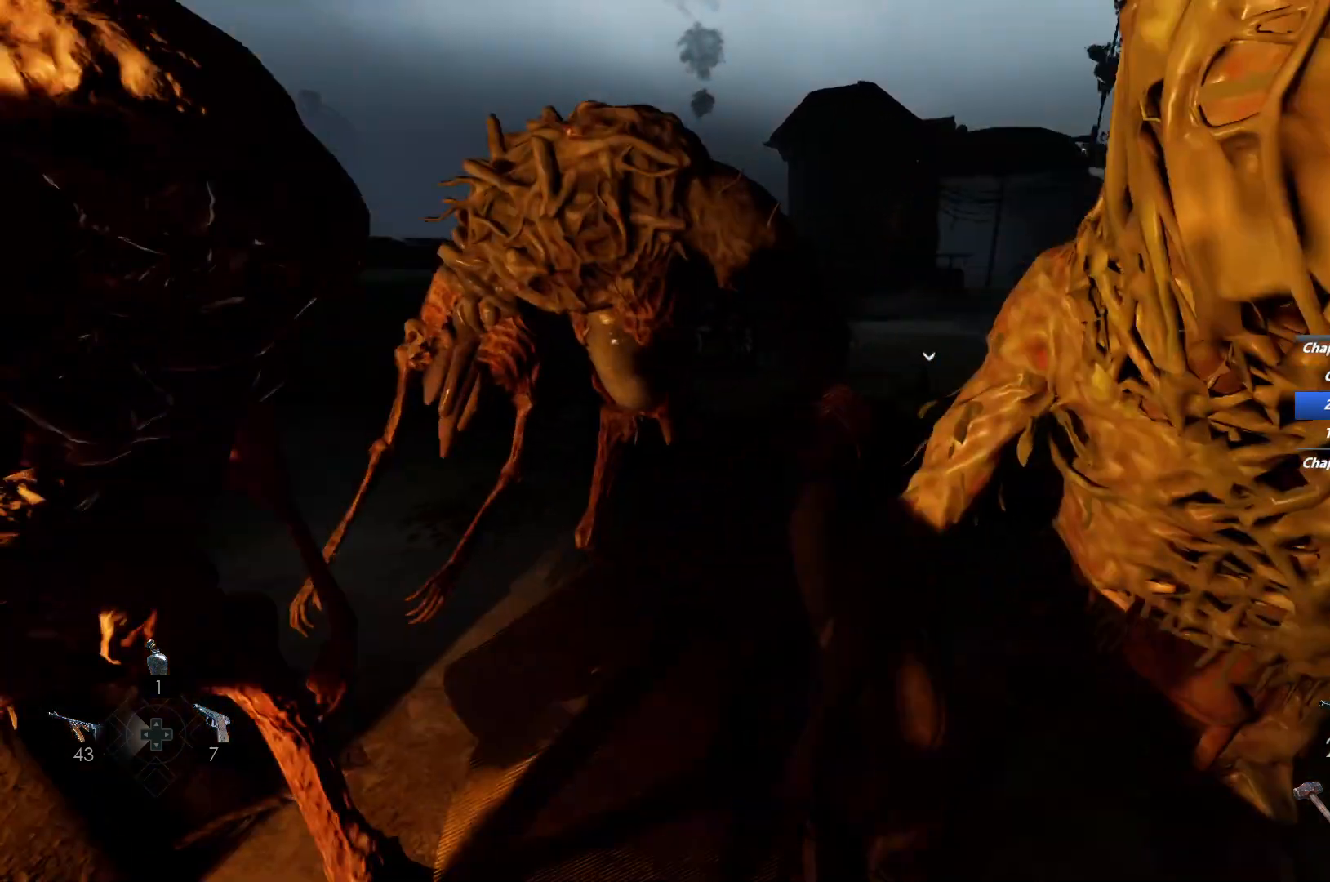
{"keys": ["shift", "space", "w"], "mouse": [], "events": [[167, "space", "down"], [233, "space", "up"], [333, "space", "down"], [400, "space", "up"], [500, "space", "down"]]}
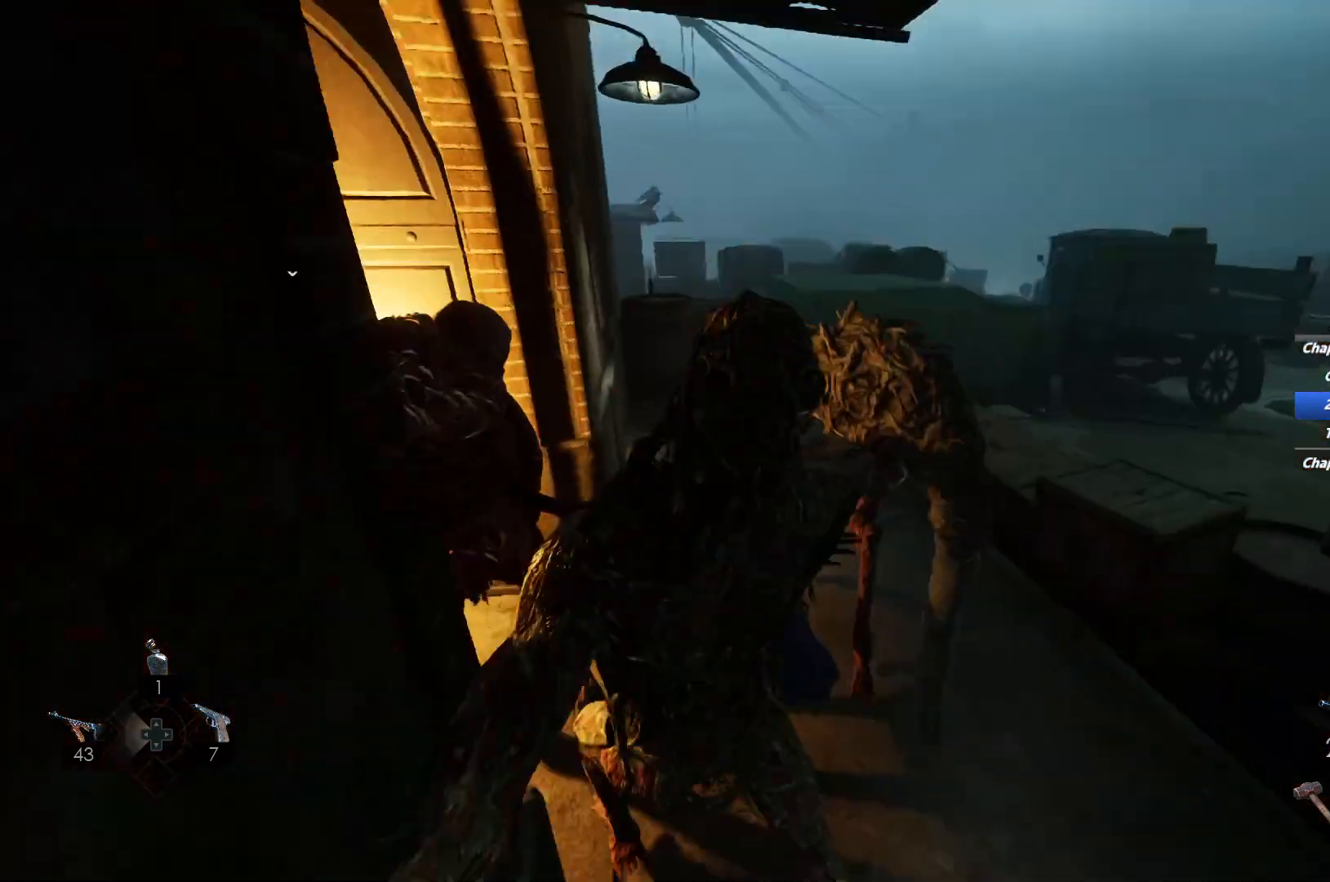
{"keys": ["shift", "w"], "mouse": [], "events": [[67, "space", "up"], [150, "space", "down"], [233, "space", "up"], [317, "space", "down"], [400, "space", "up"]]}
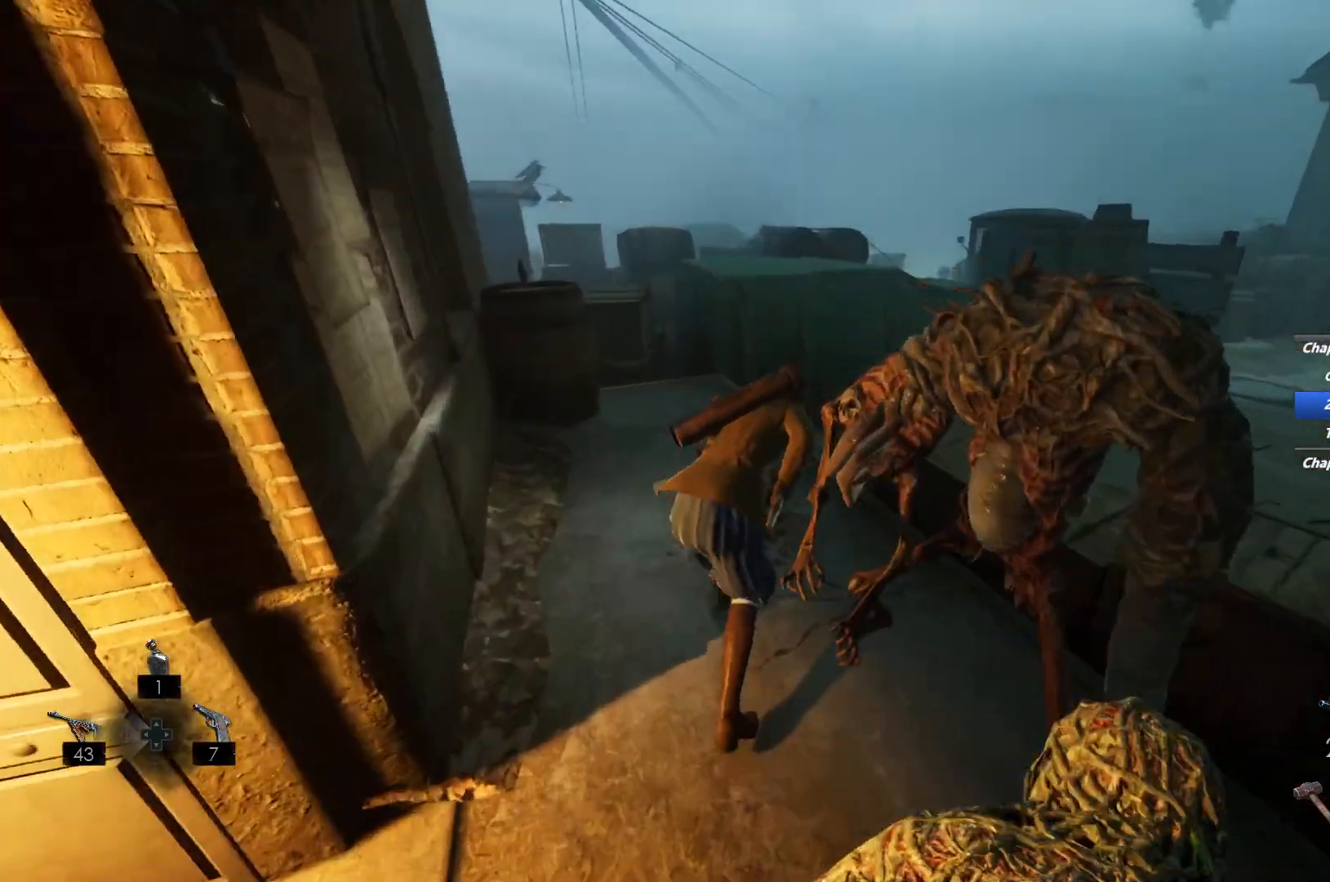
{"keys": ["shift", "w"], "mouse": [], "events": []}
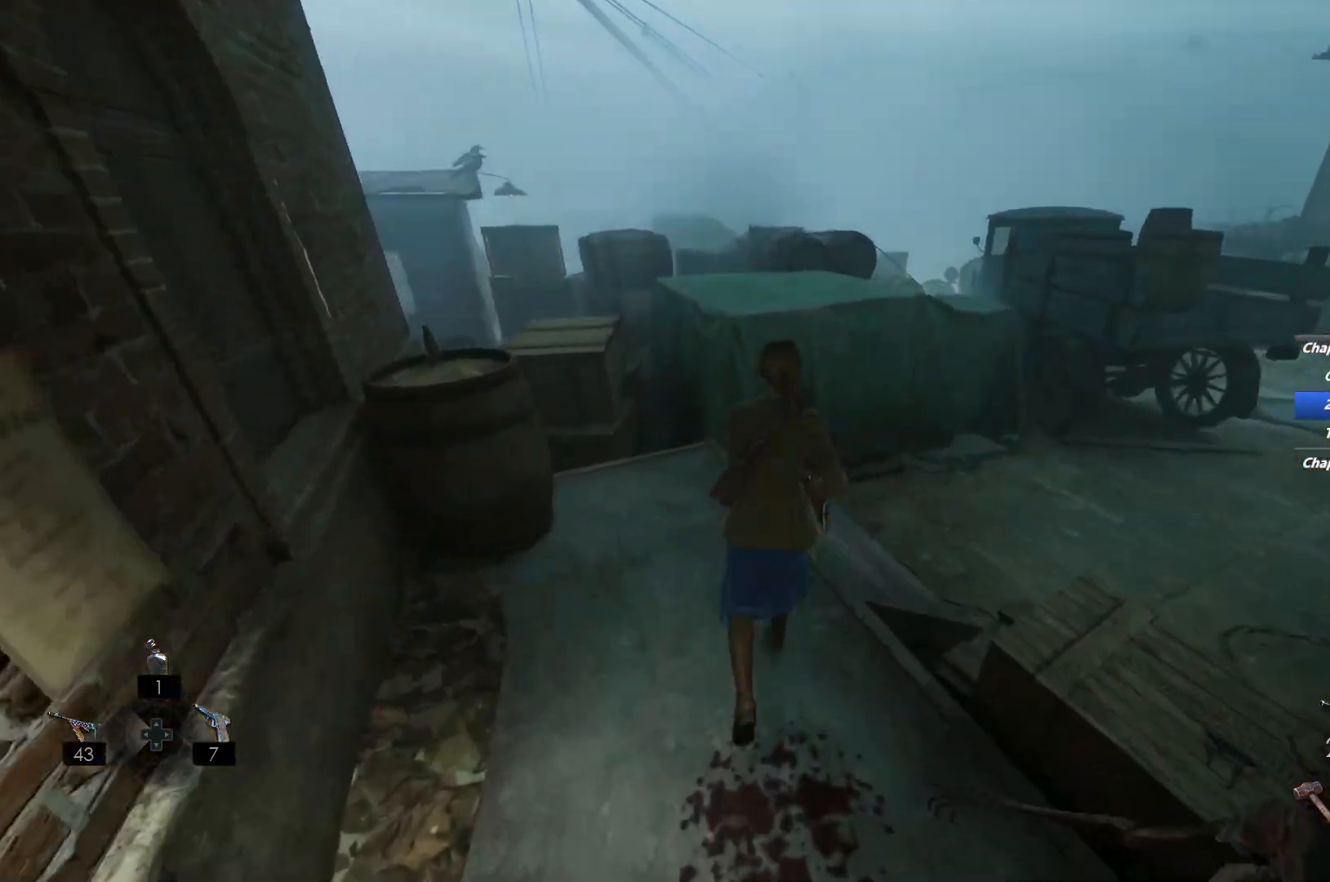
{"keys": ["shift", "space", "w"], "mouse": [], "events": [[433, "space", "down"]]}
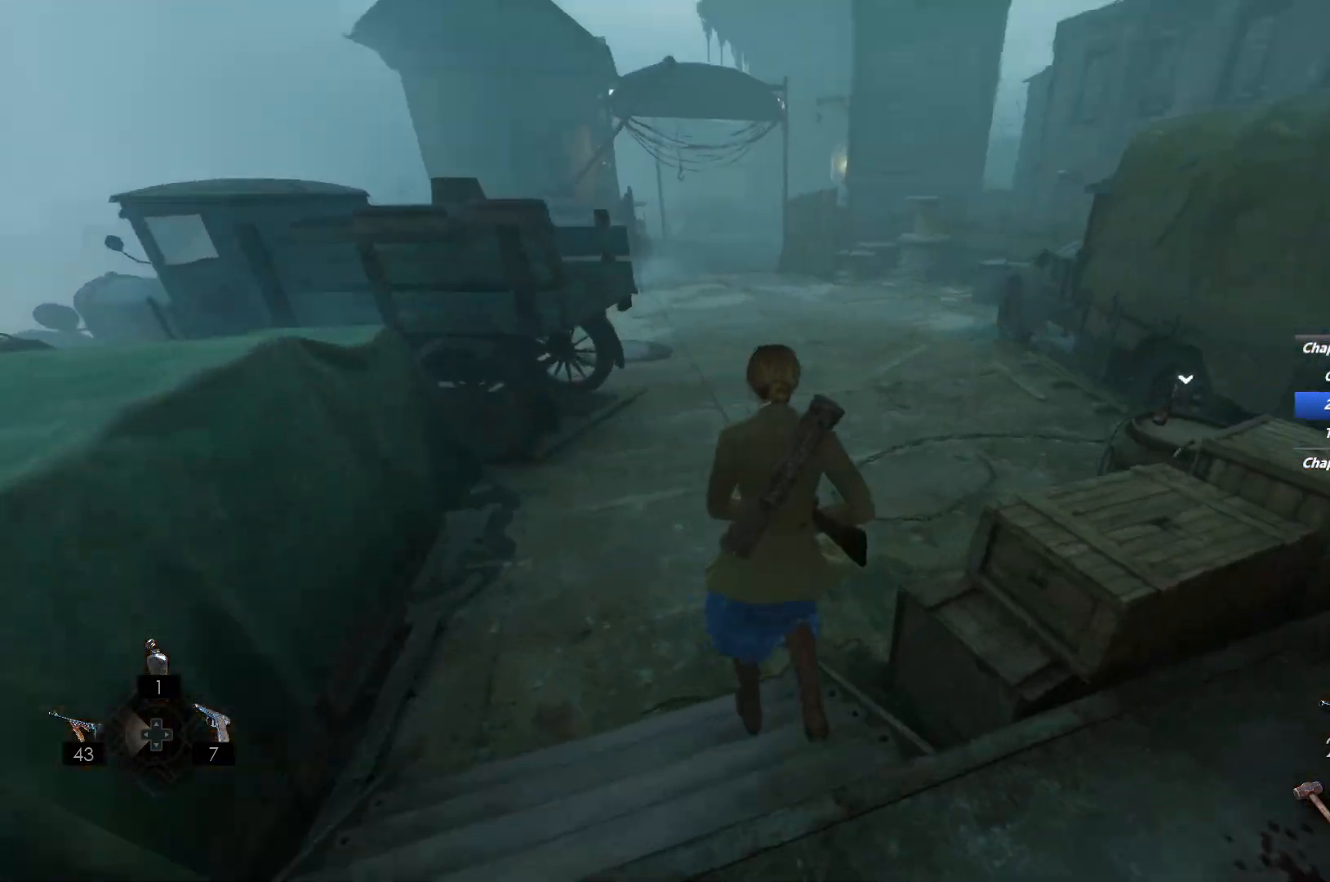
{"keys": ["shift", "w"], "mouse": [], "events": [[17, "space", "up"], [100, "space", "down"], [200, "space", "up"]]}
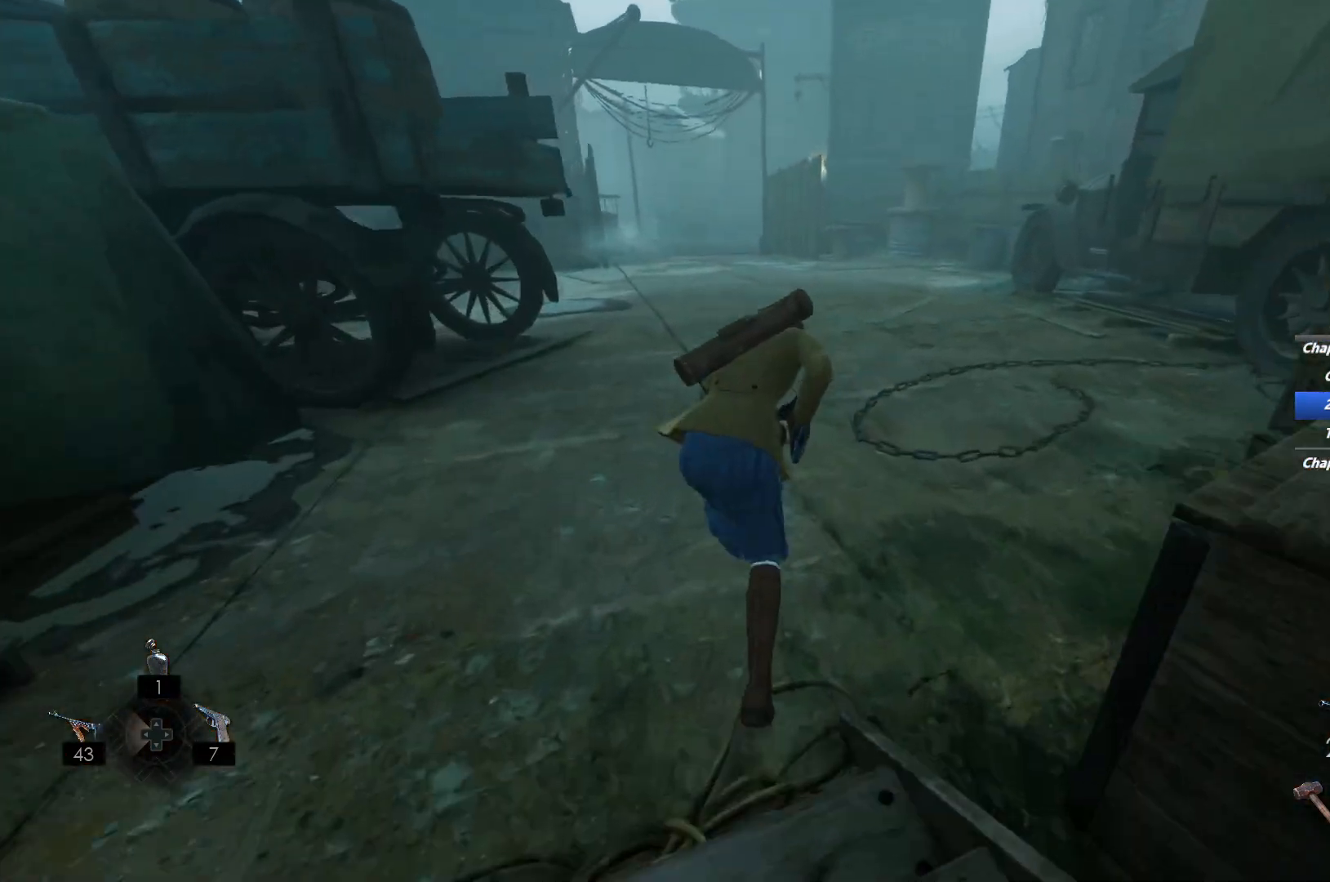
{"keys": ["shift", "space", "w"], "mouse": [], "events": [[333, "space", "down"], [400, "space", "up"], [500, "space", "down"]]}
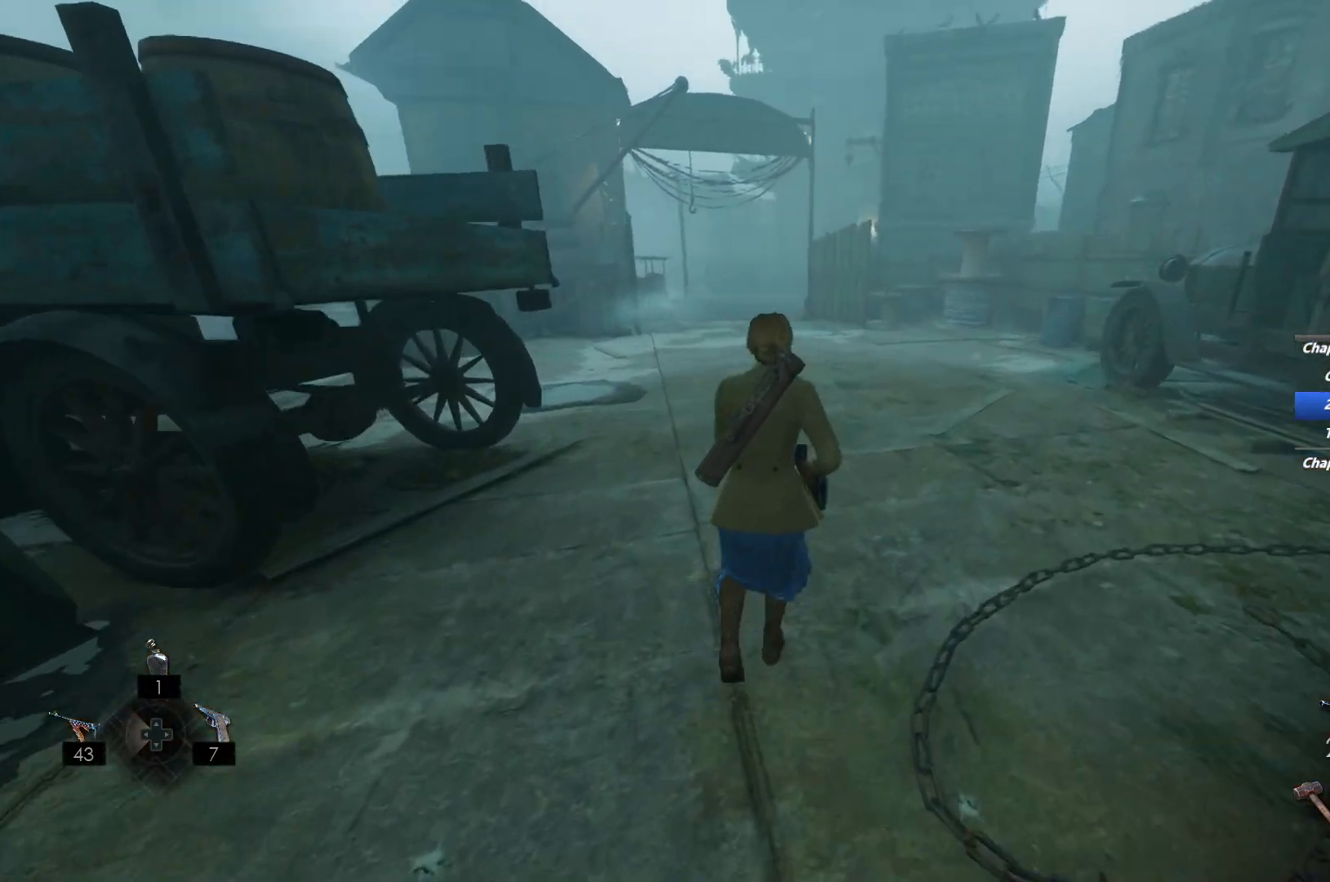
{"keys": ["shift", "w"], "mouse": [], "events": [[83, "space", "up"], [167, "space", "down"], [267, "space", "up"]]}
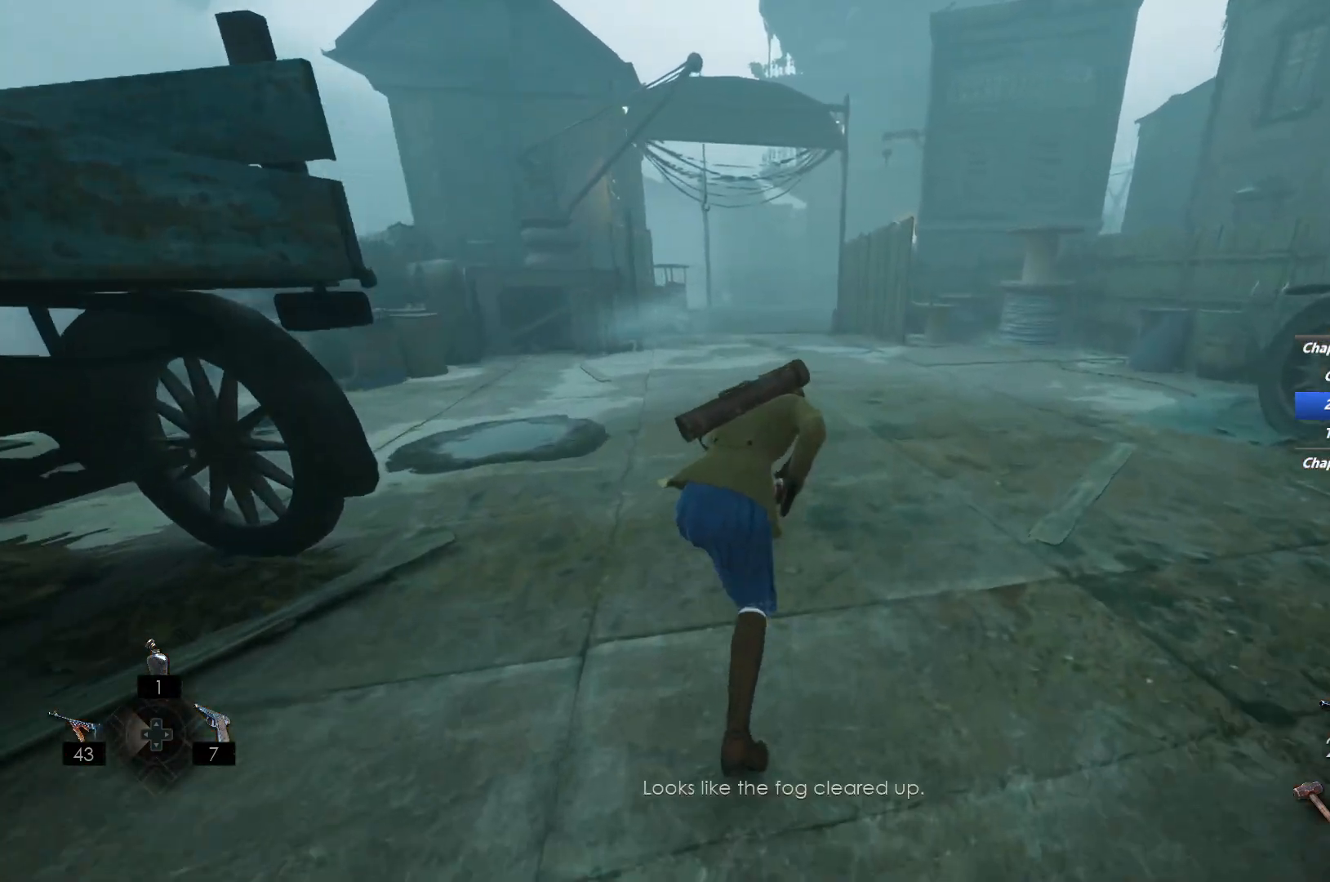
{"keys": ["shift", "w"], "mouse": [], "events": []}
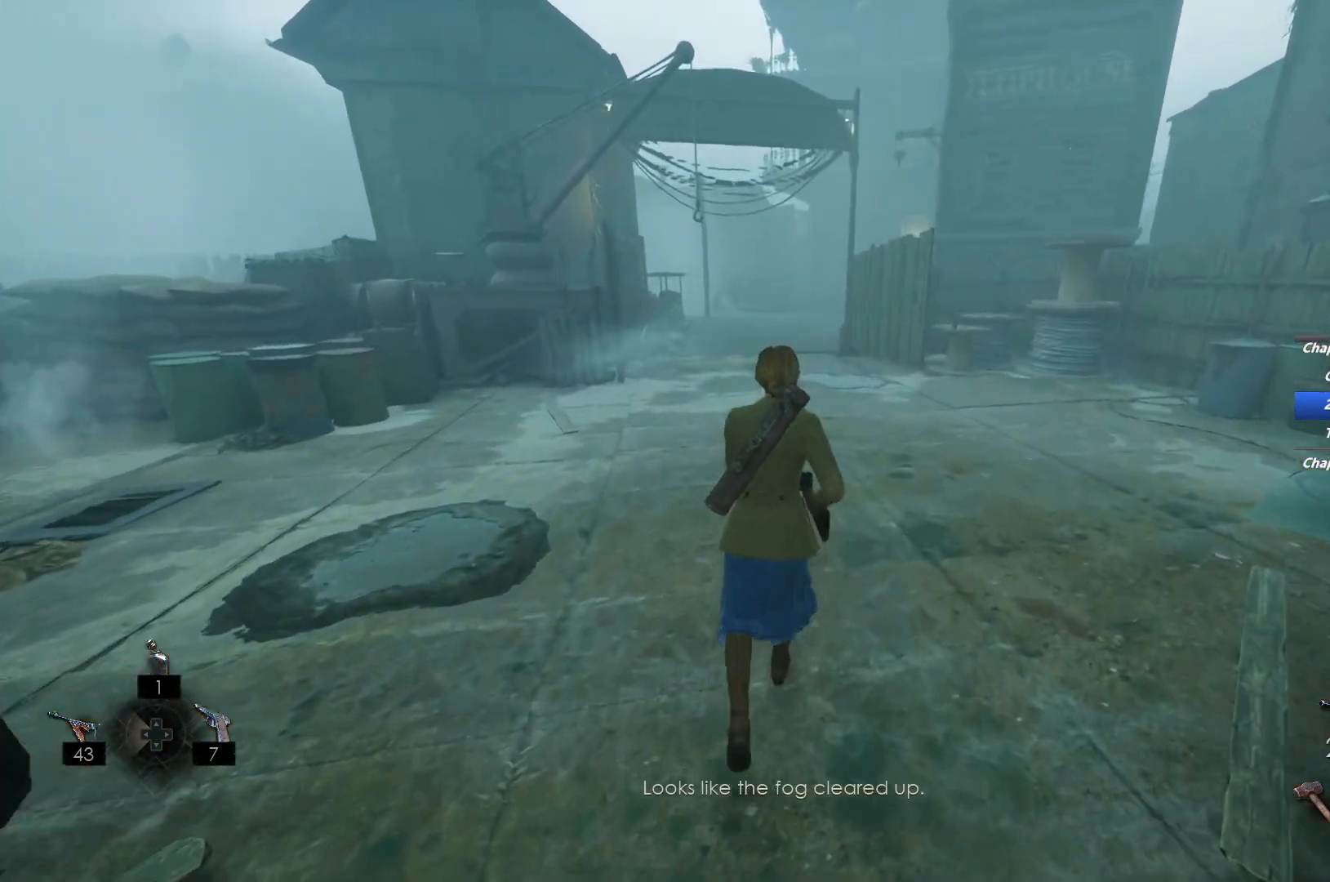
{"keys": ["shift", "w"], "mouse": [], "events": [[17, "space", "down"], [100, "space", "up"], [217, "space", "down"], [317, "space", "up"]]}
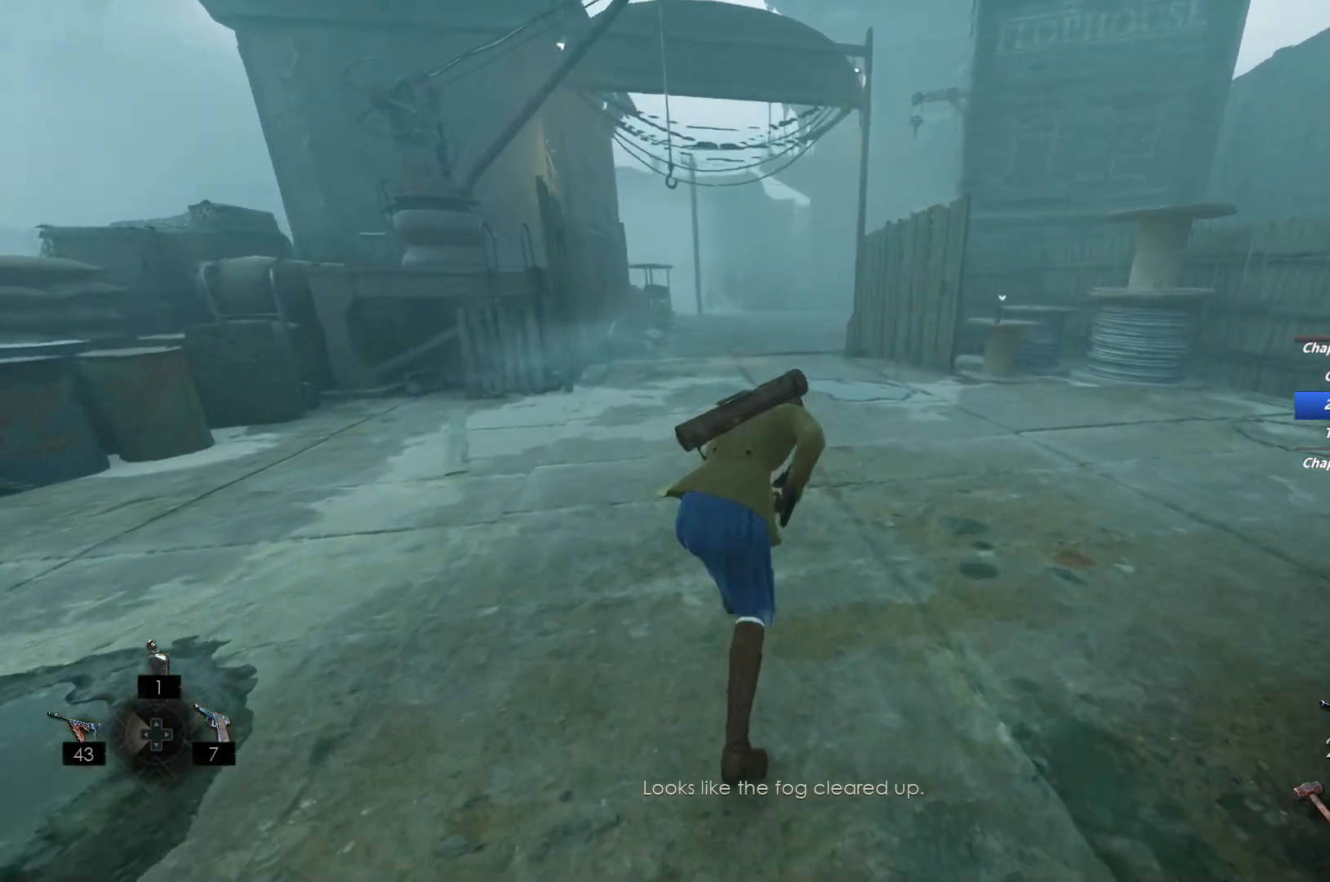
{"keys": ["shift", "space", "w"], "mouse": [], "events": [[450, "space", "down"]]}